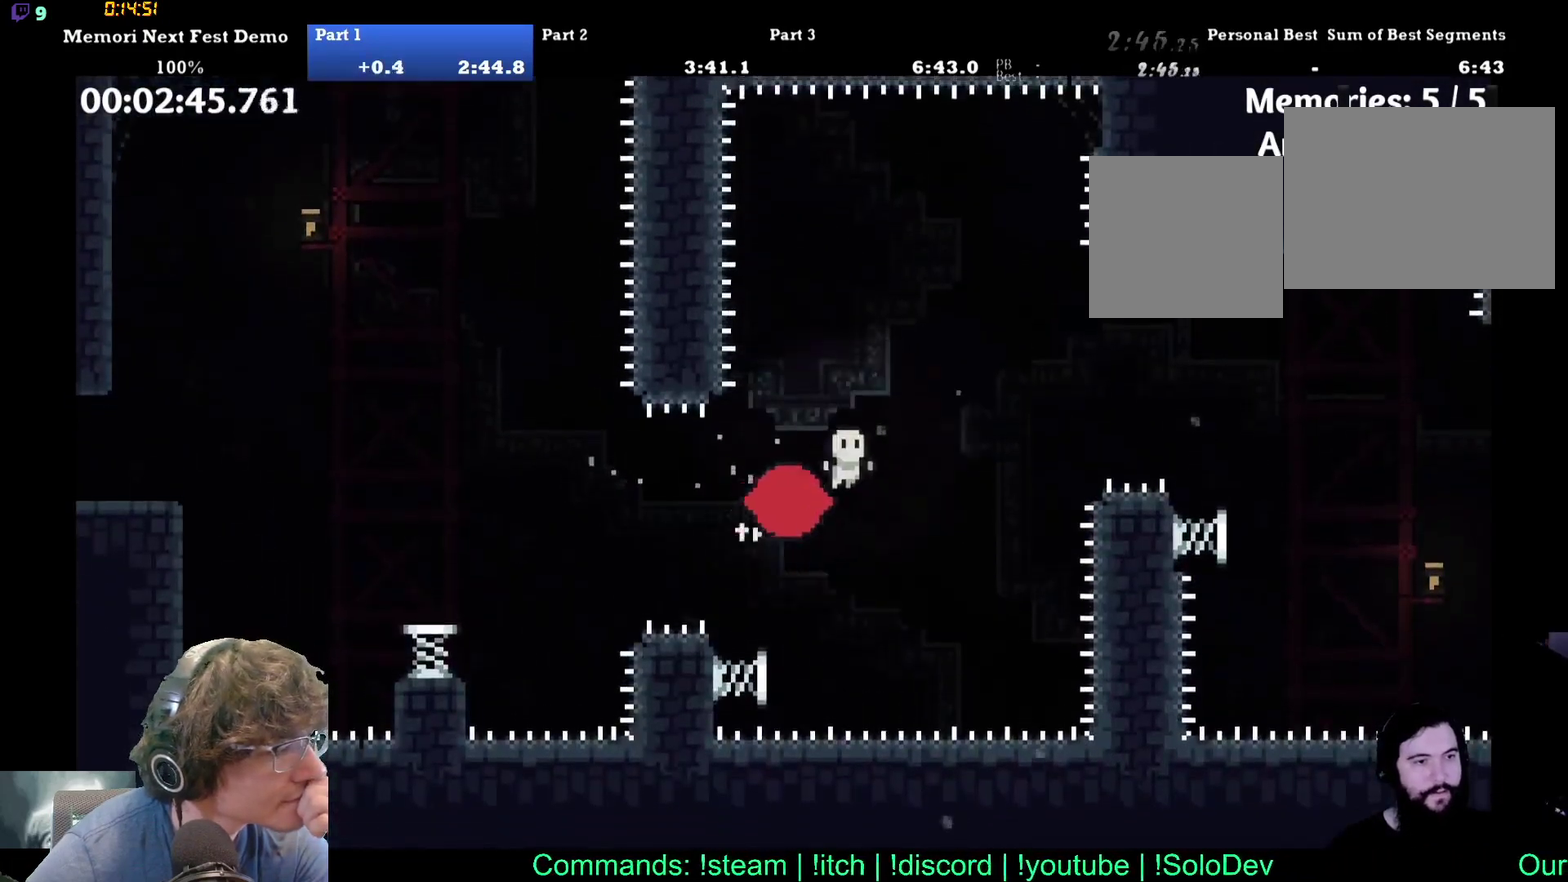
Gameplay with a controller (Xbox layout); each line is a JSON object with the inputs held at the frame after it. "events" lists button and stick changes between this image and that frame as [ms after this image, input, new state], when the widget could be followed in between. Not read: DPAD_LEFT DPAD_RIGHT DPAD_UP L1 L2 L3 R1 R2 R3 right_stick.
{"buttons": ["B"], "left_stick": "center", "events": [[450, "B", "down"]]}
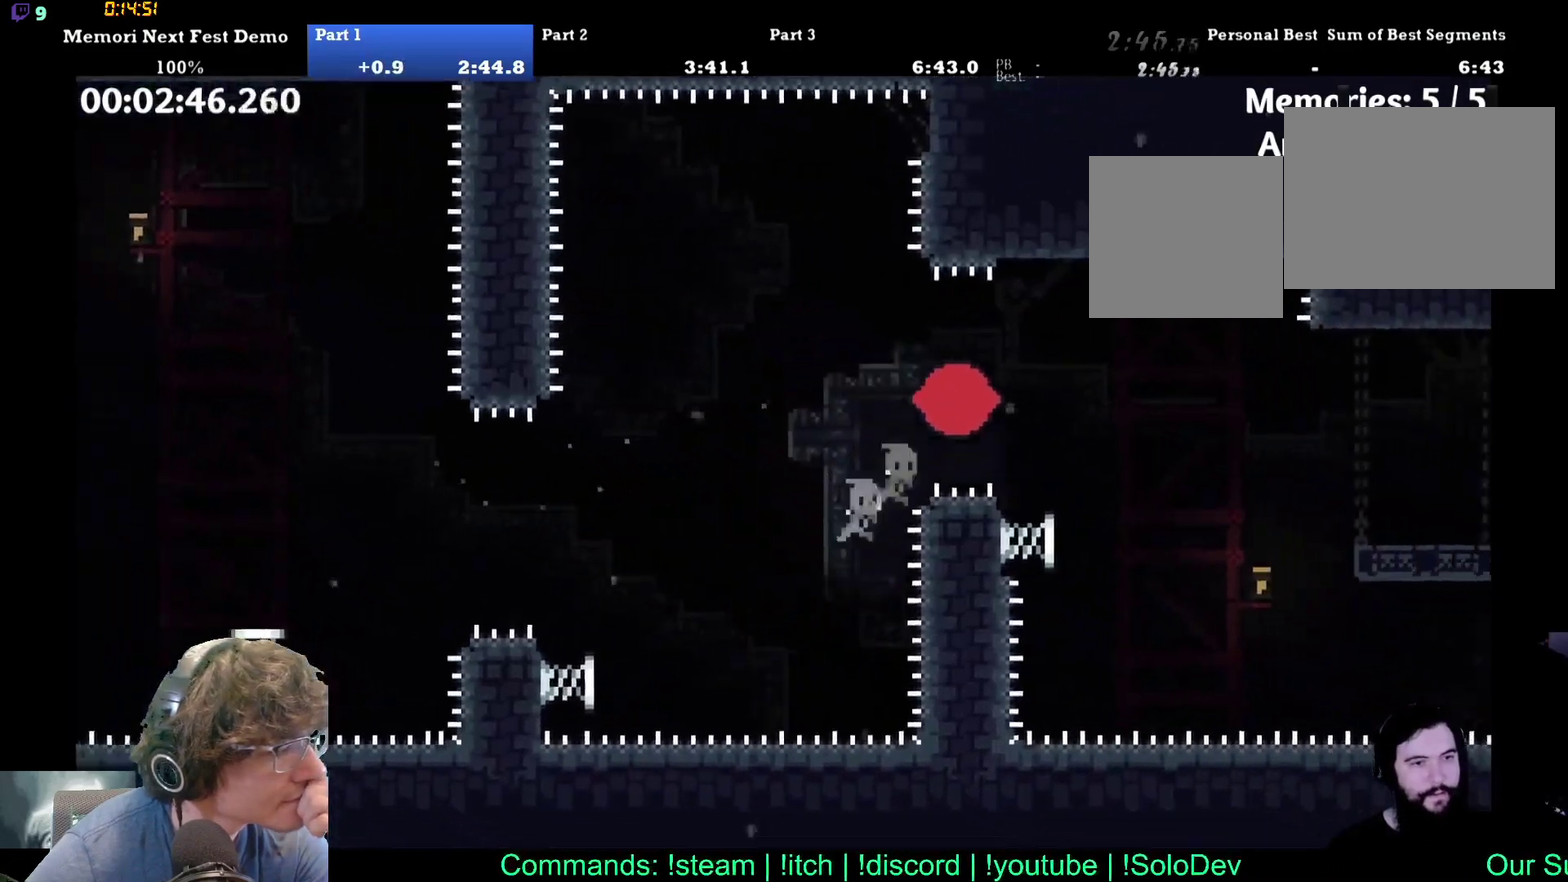
{"buttons": [], "left_stick": "center", "events": [[150, "B", "up"]]}
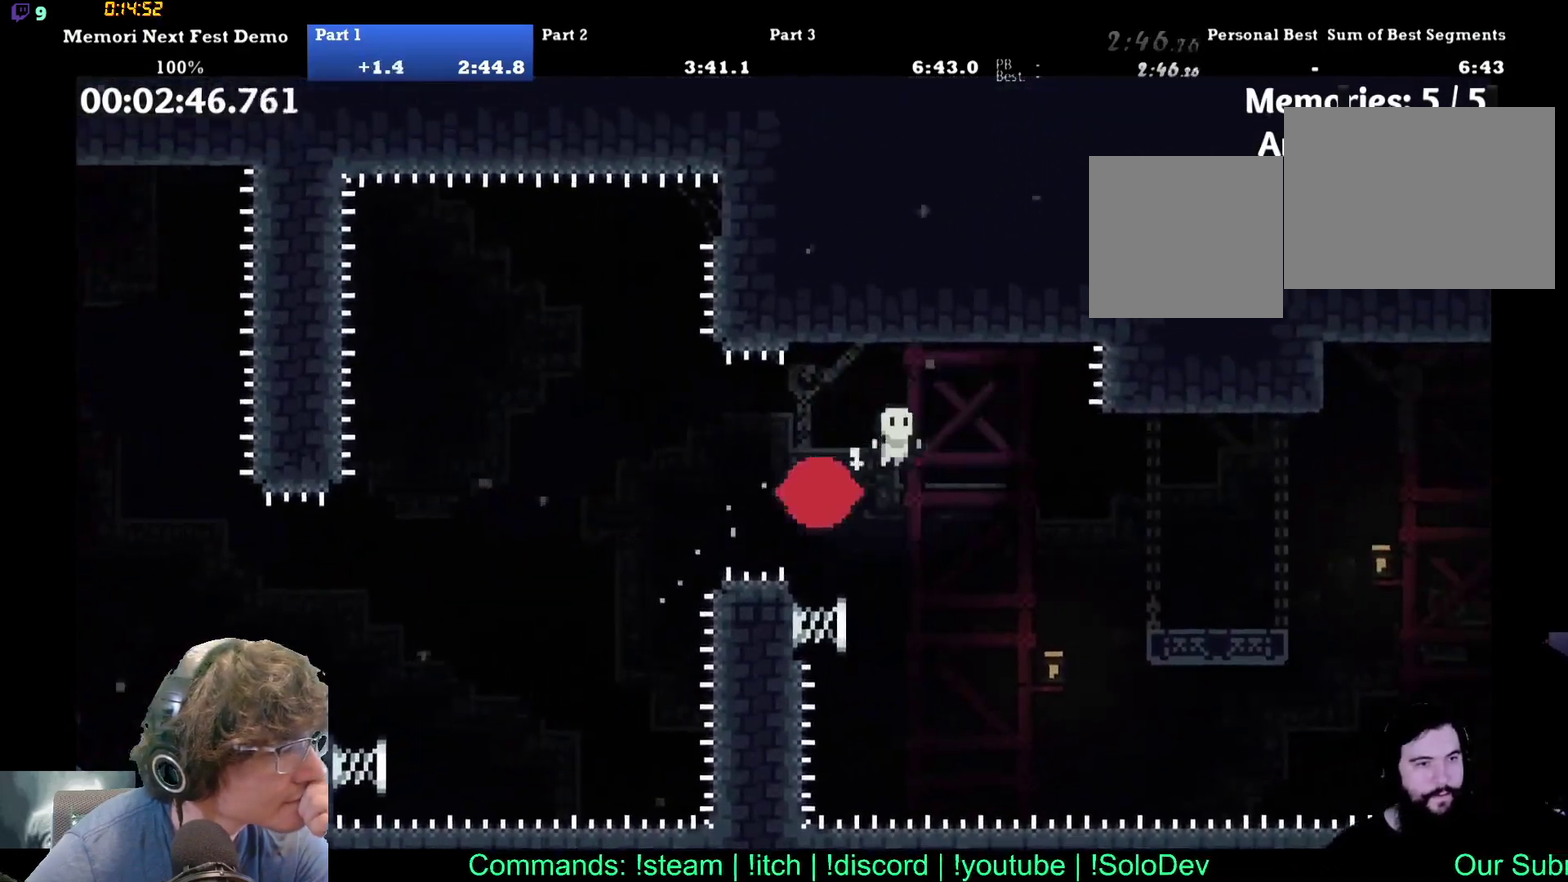
{"buttons": [], "left_stick": "center", "events": []}
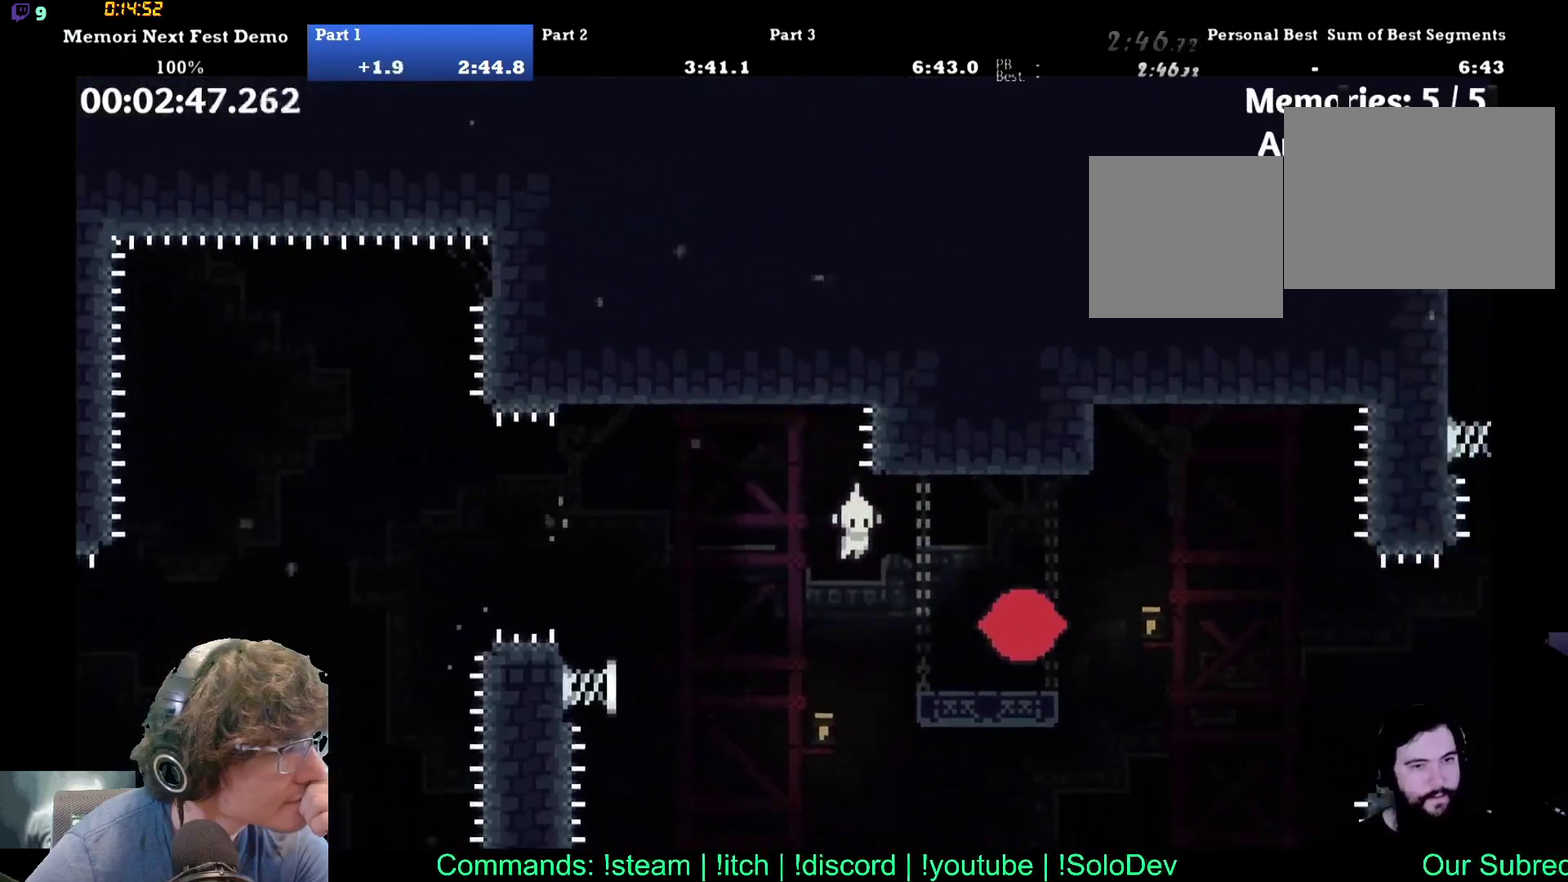
{"buttons": [], "left_stick": "center", "events": []}
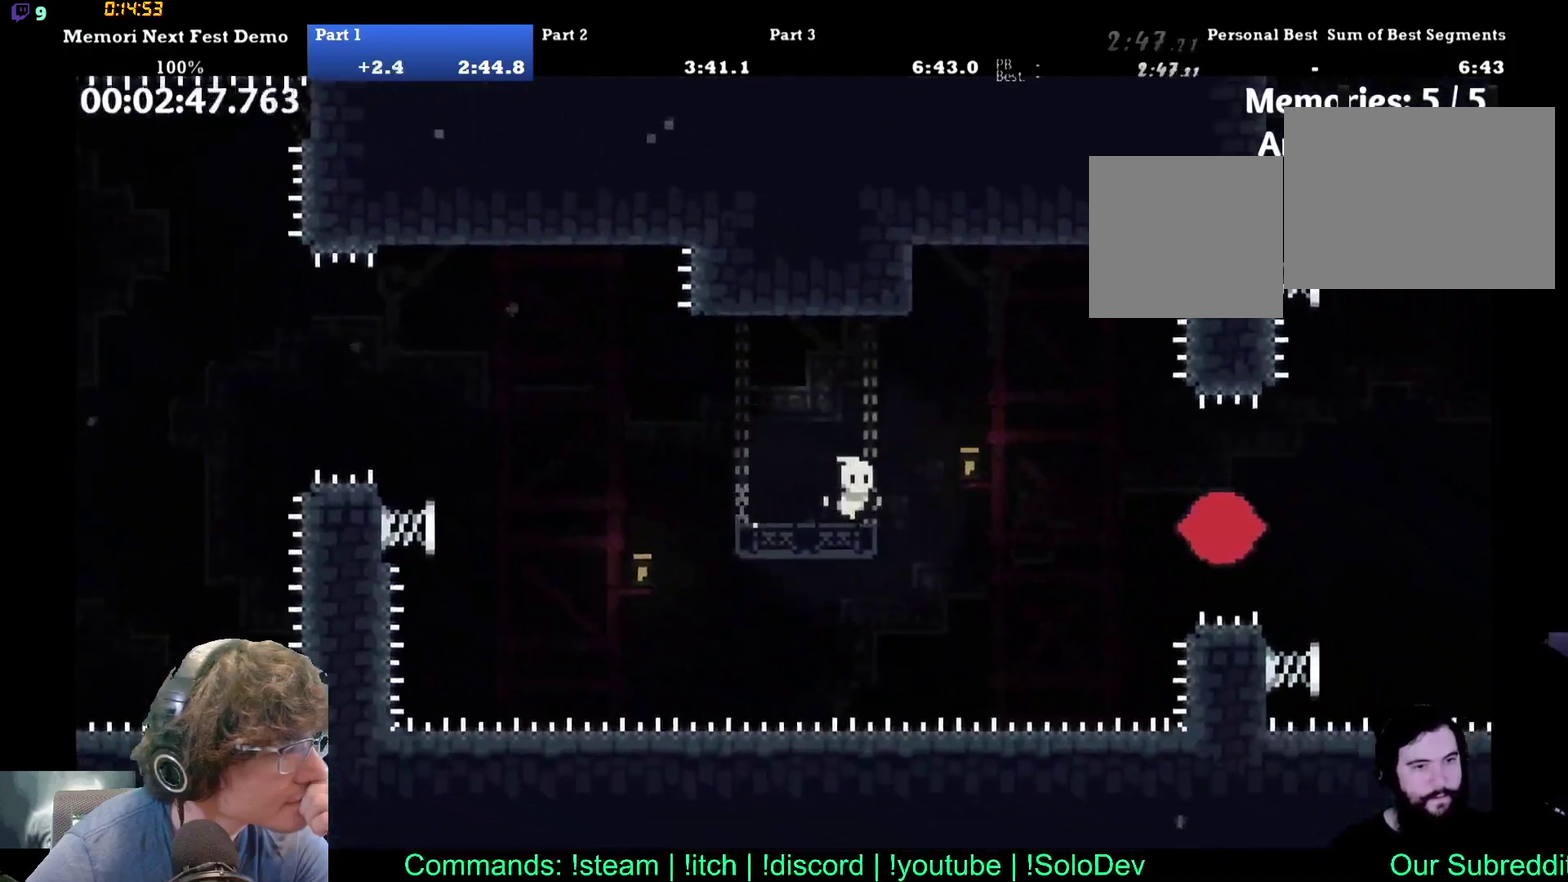
{"buttons": [], "left_stick": "center", "events": [[100, "A", "down"], [350, "A", "up"]]}
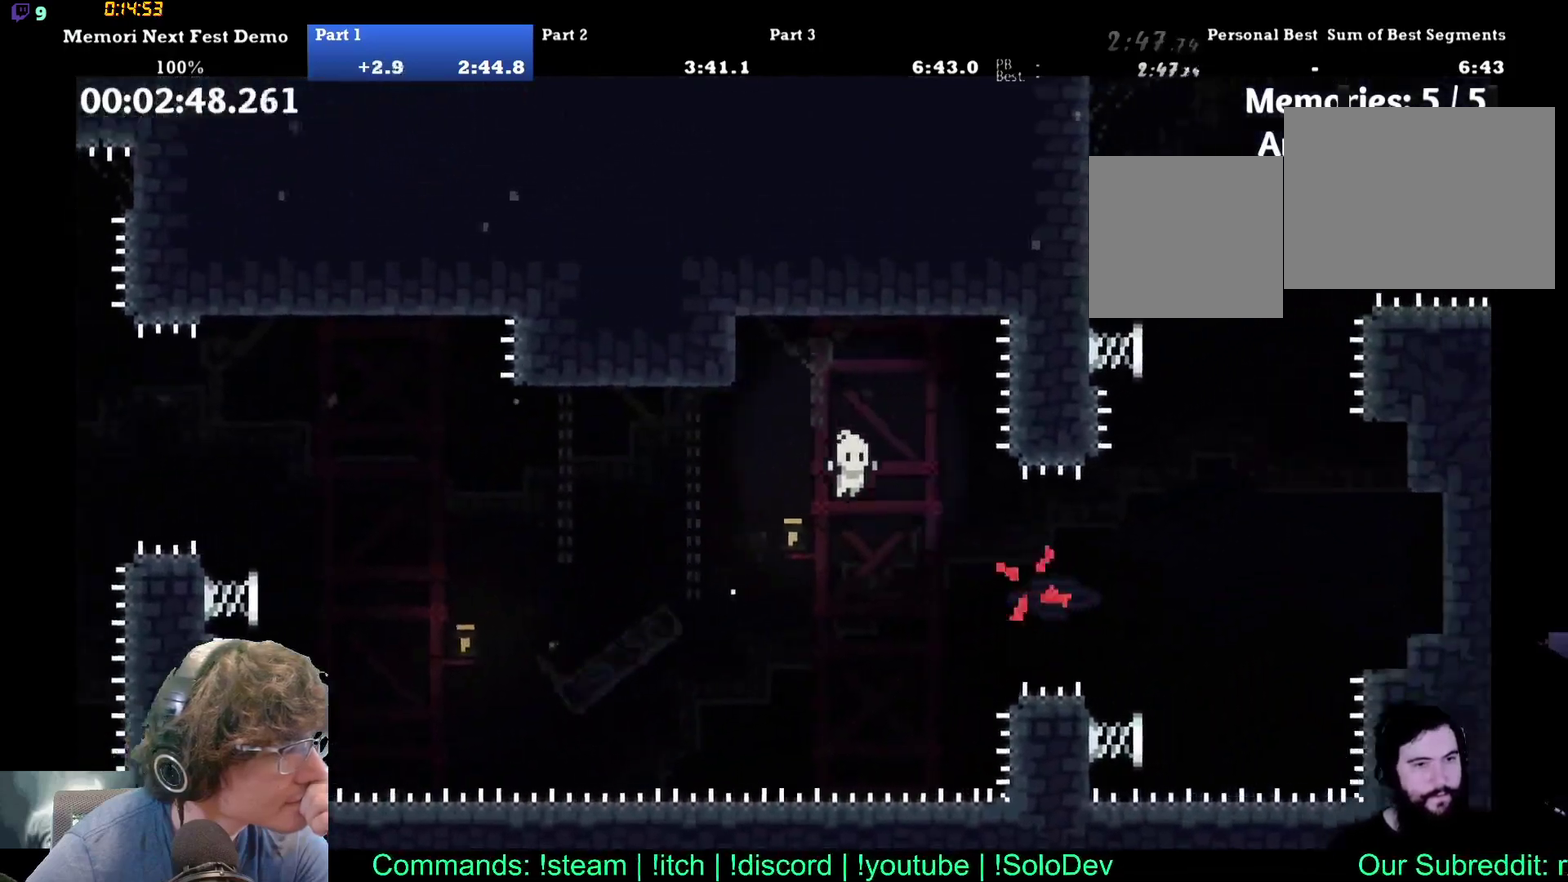
{"buttons": [], "left_stick": "center", "events": [[100, "B", "down"], [433, "B", "up"]]}
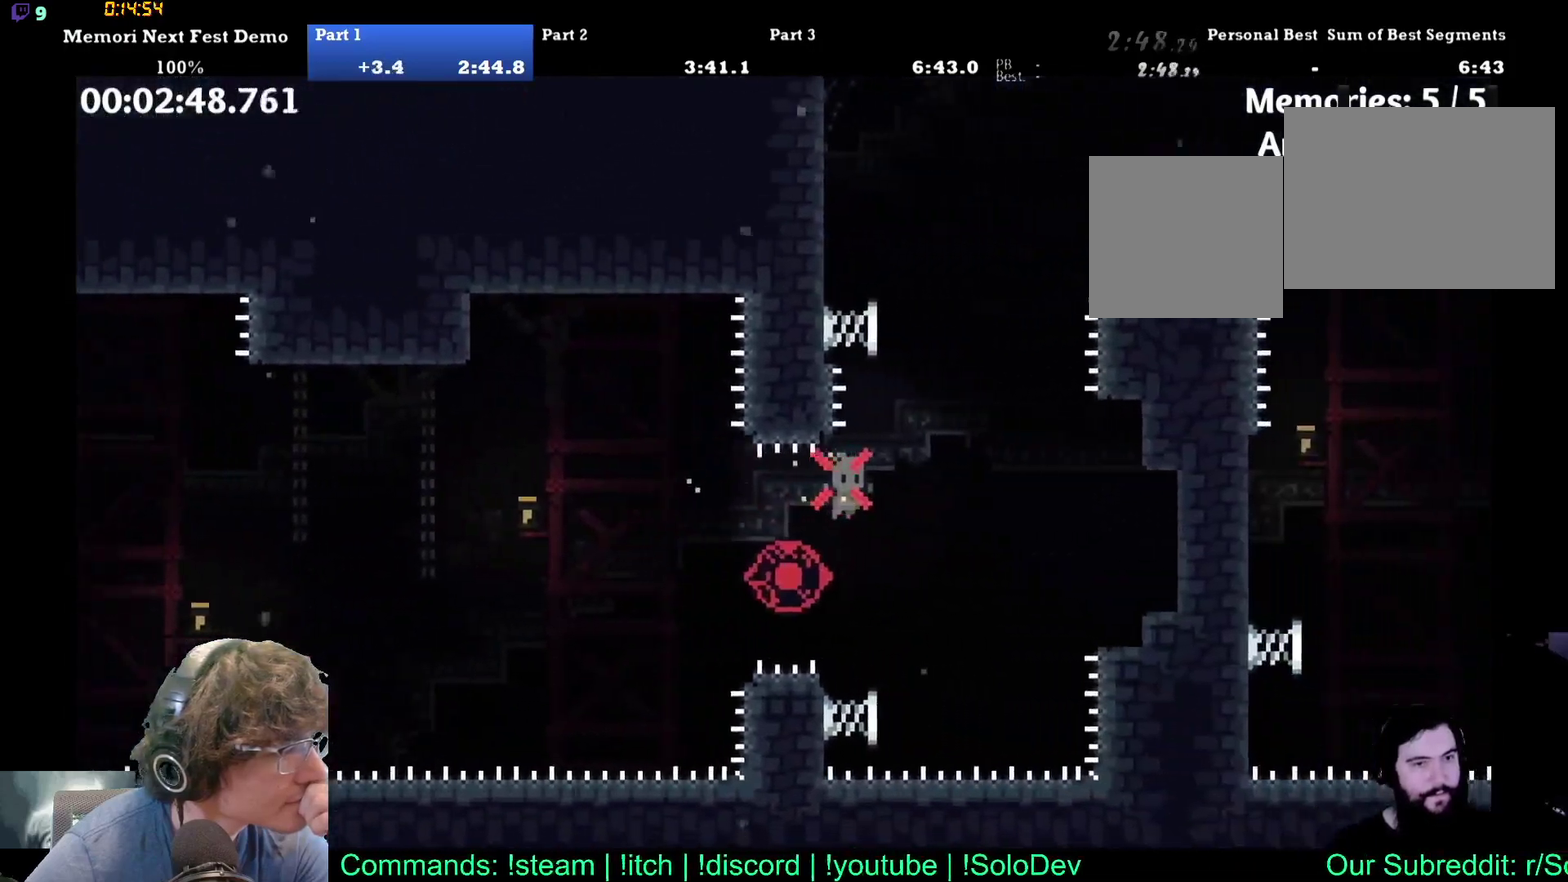
{"buttons": [], "left_stick": "center", "events": []}
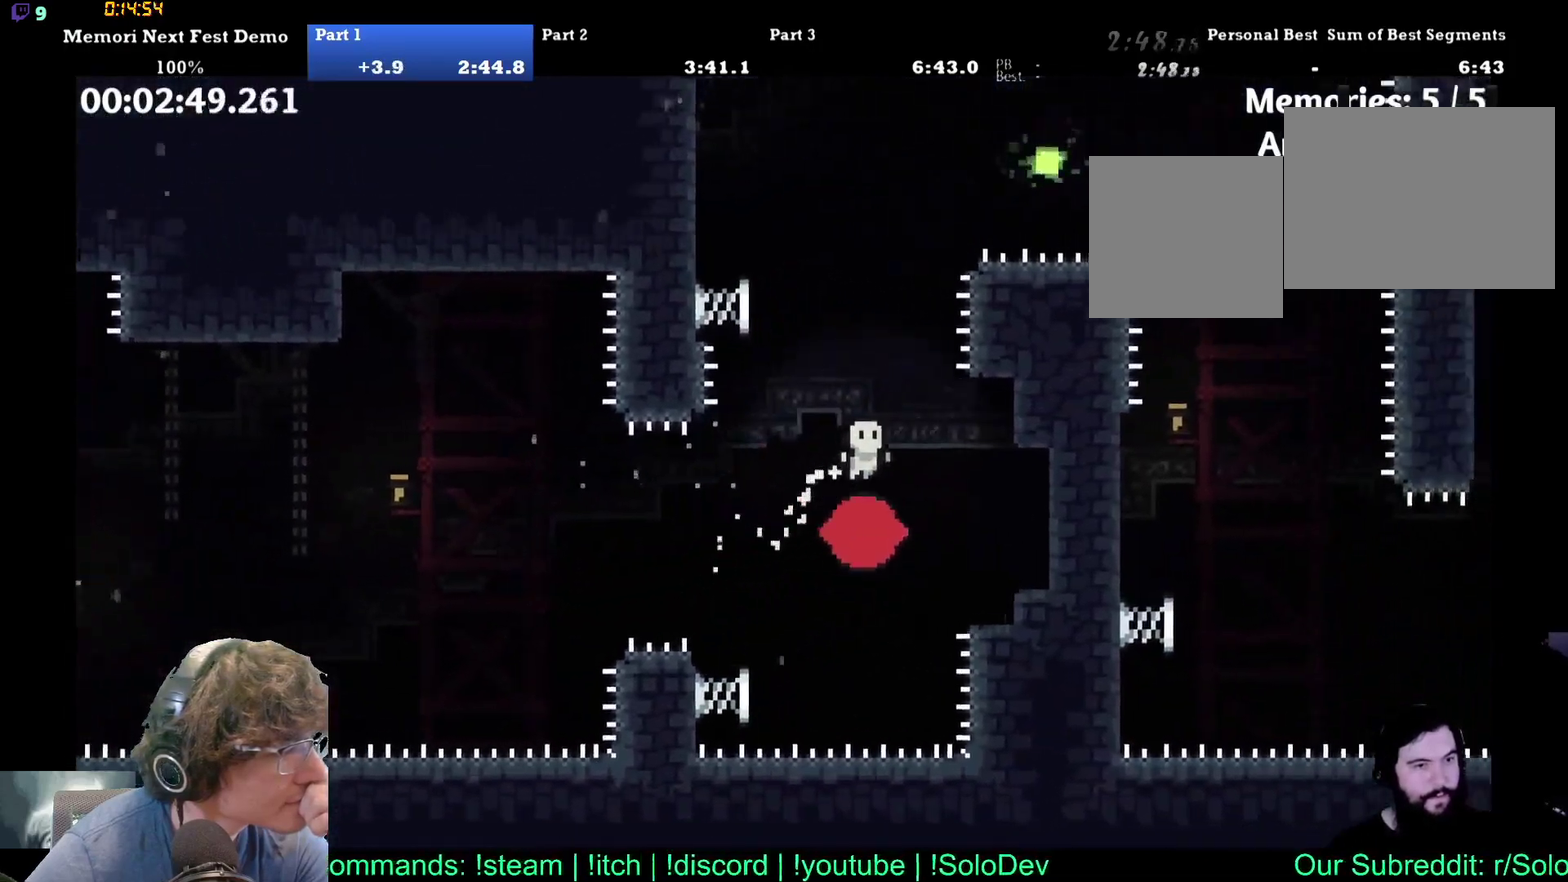
{"buttons": ["B"], "left_stick": "center", "events": [[17, "B", "down"], [300, "B", "up"], [450, "B", "down"]]}
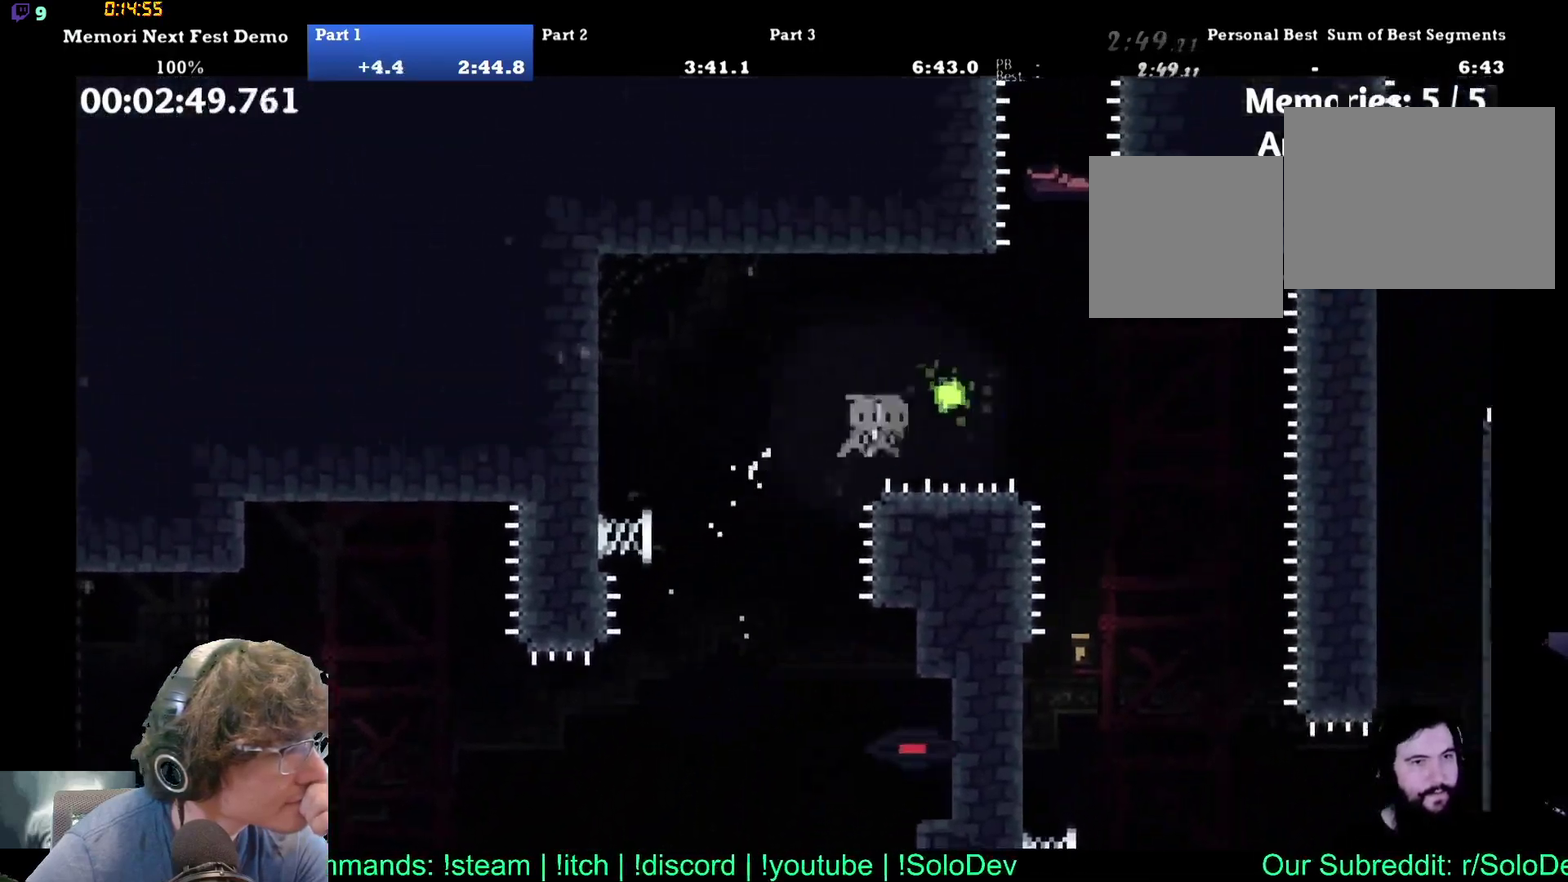
{"buttons": [], "left_stick": "center", "events": [[167, "B", "up"], [300, "B", "down"], [500, "B", "up"]]}
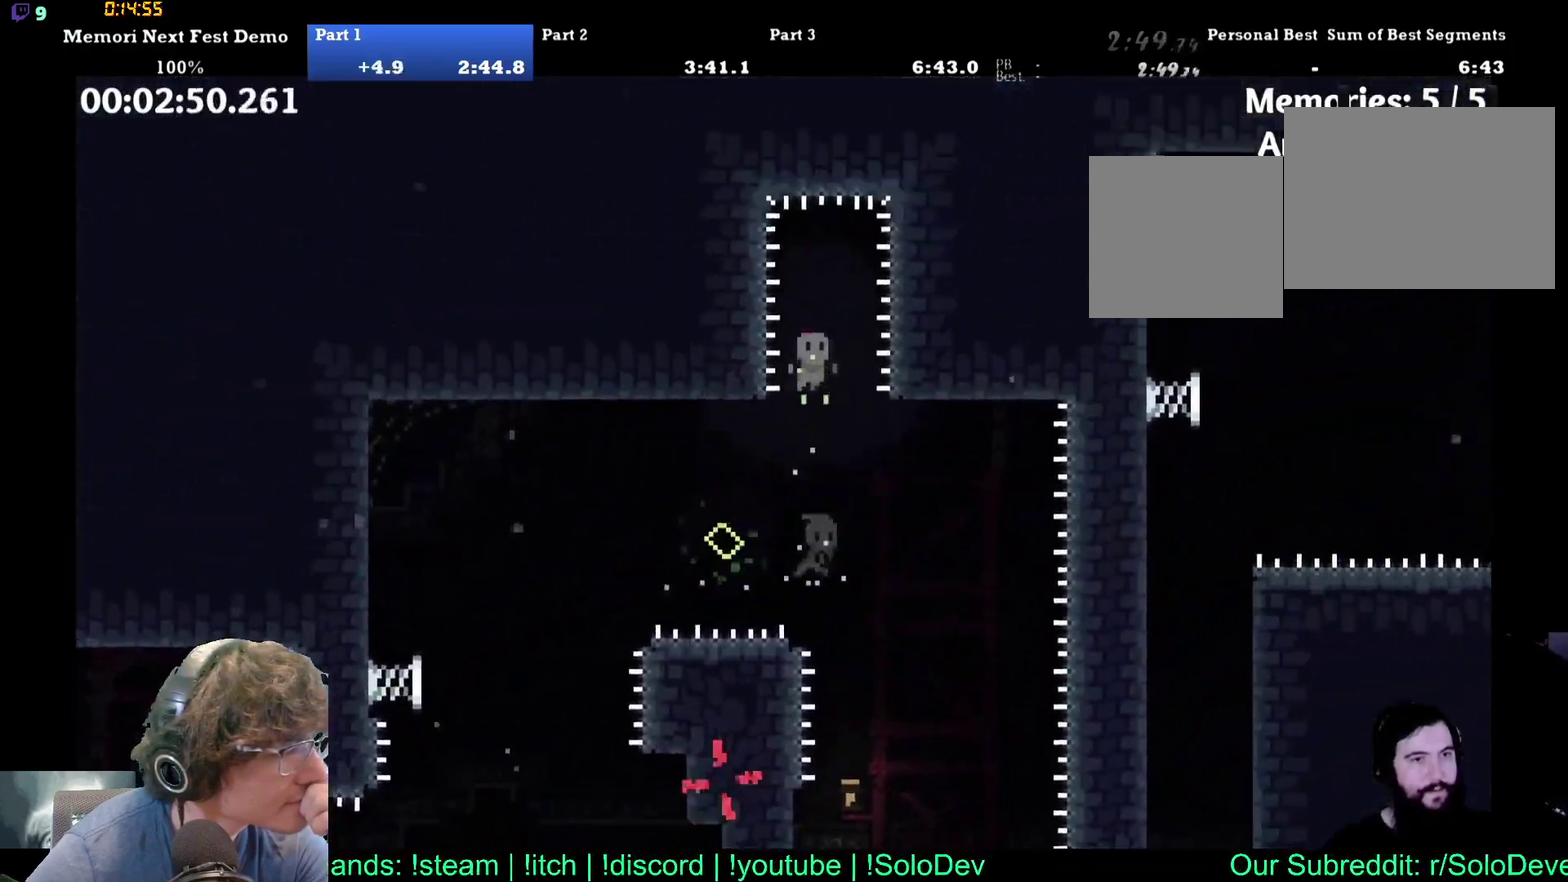
{"buttons": [], "left_stick": "center", "events": []}
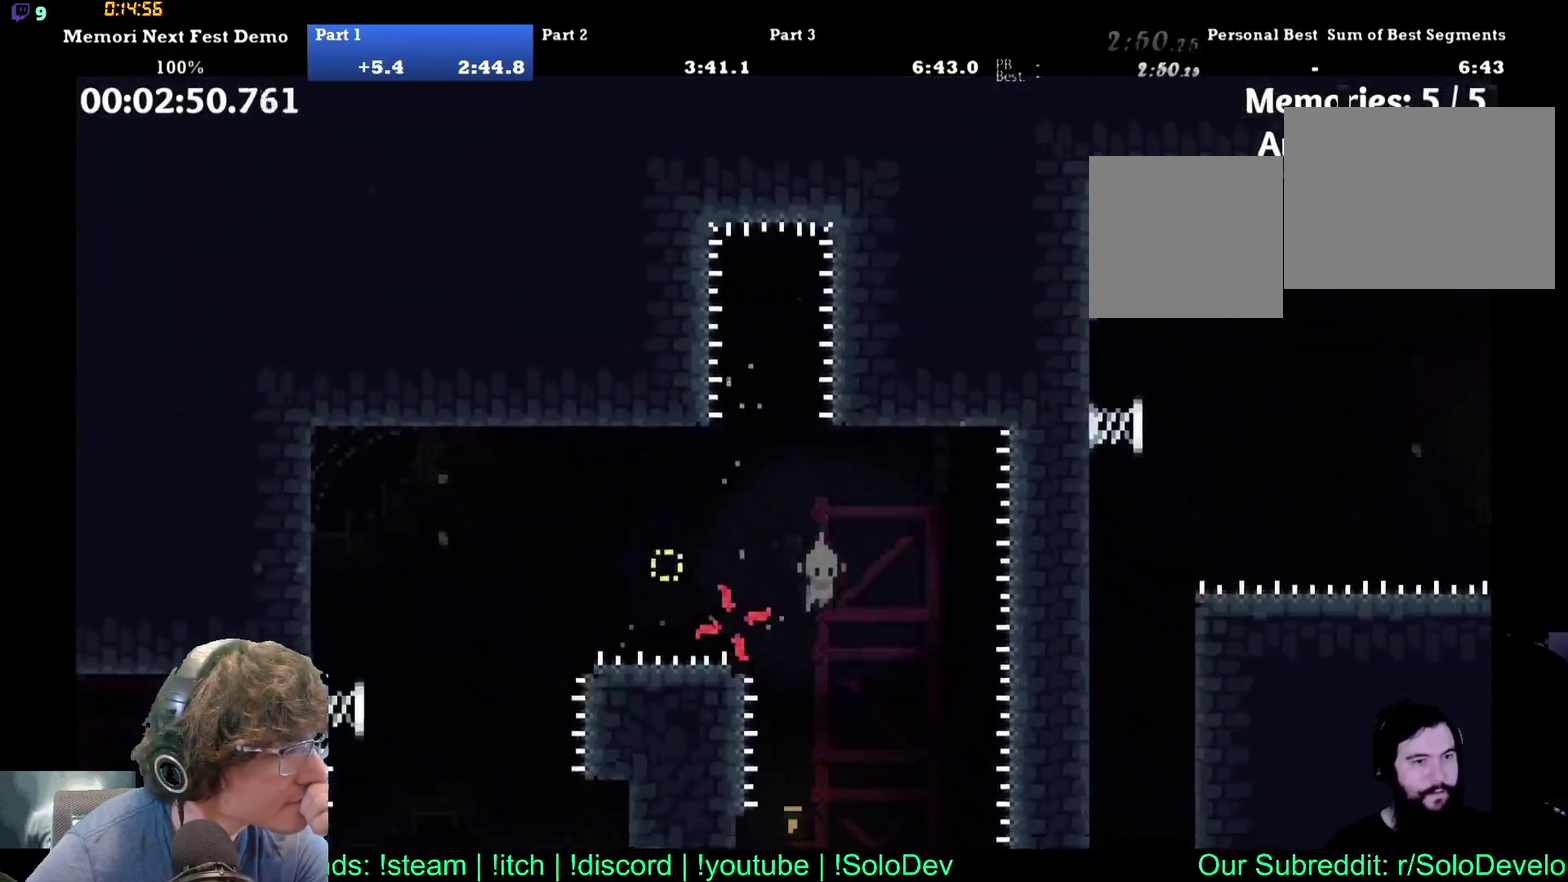
{"buttons": [], "left_stick": "center", "events": []}
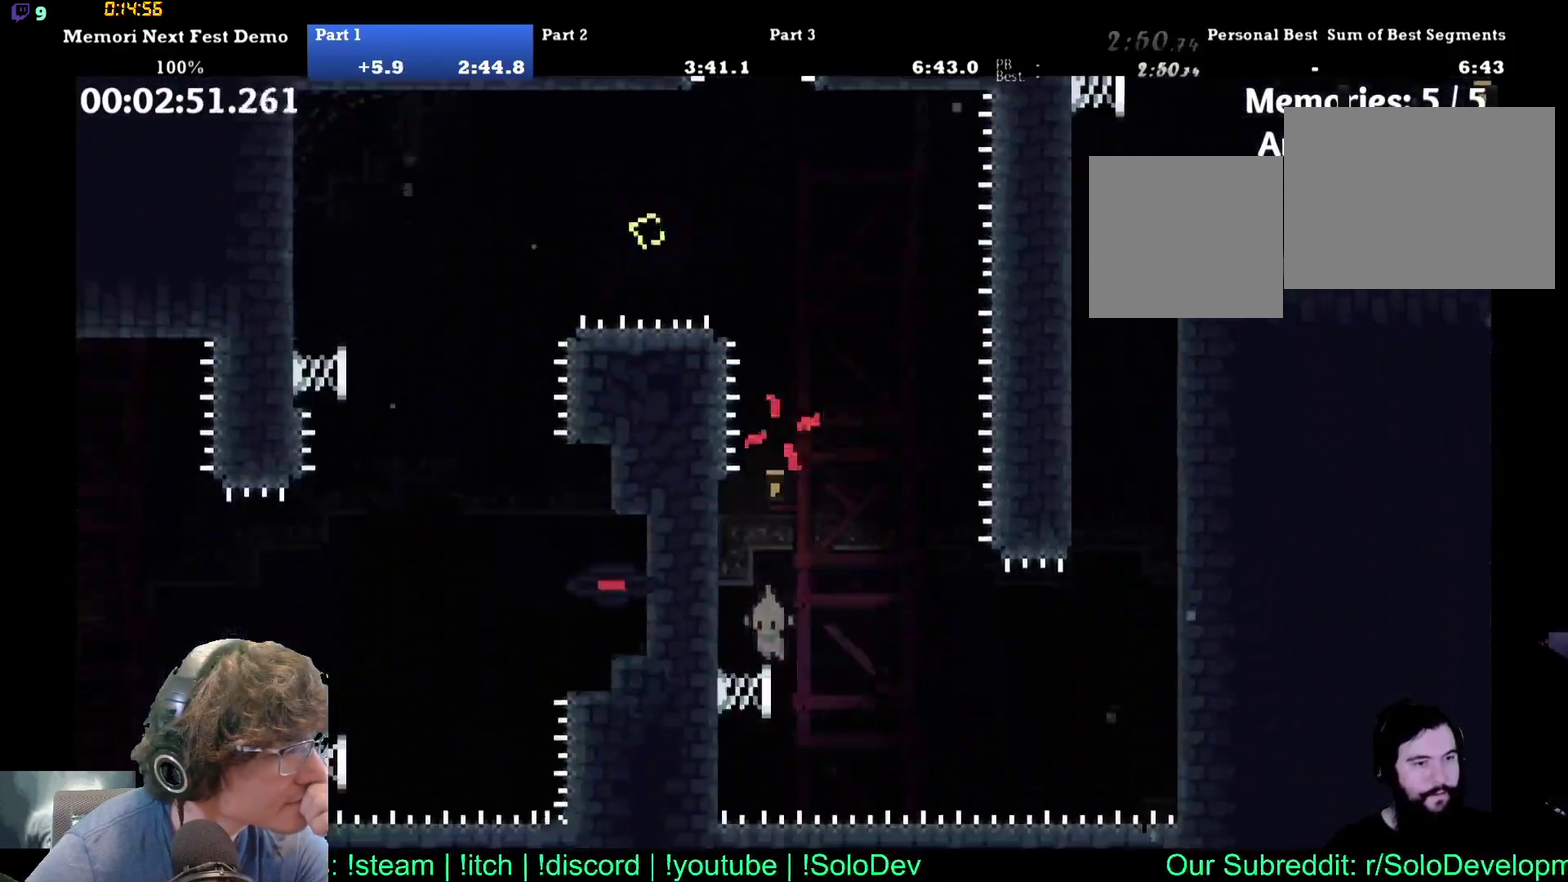
{"buttons": [], "left_stick": "center", "events": []}
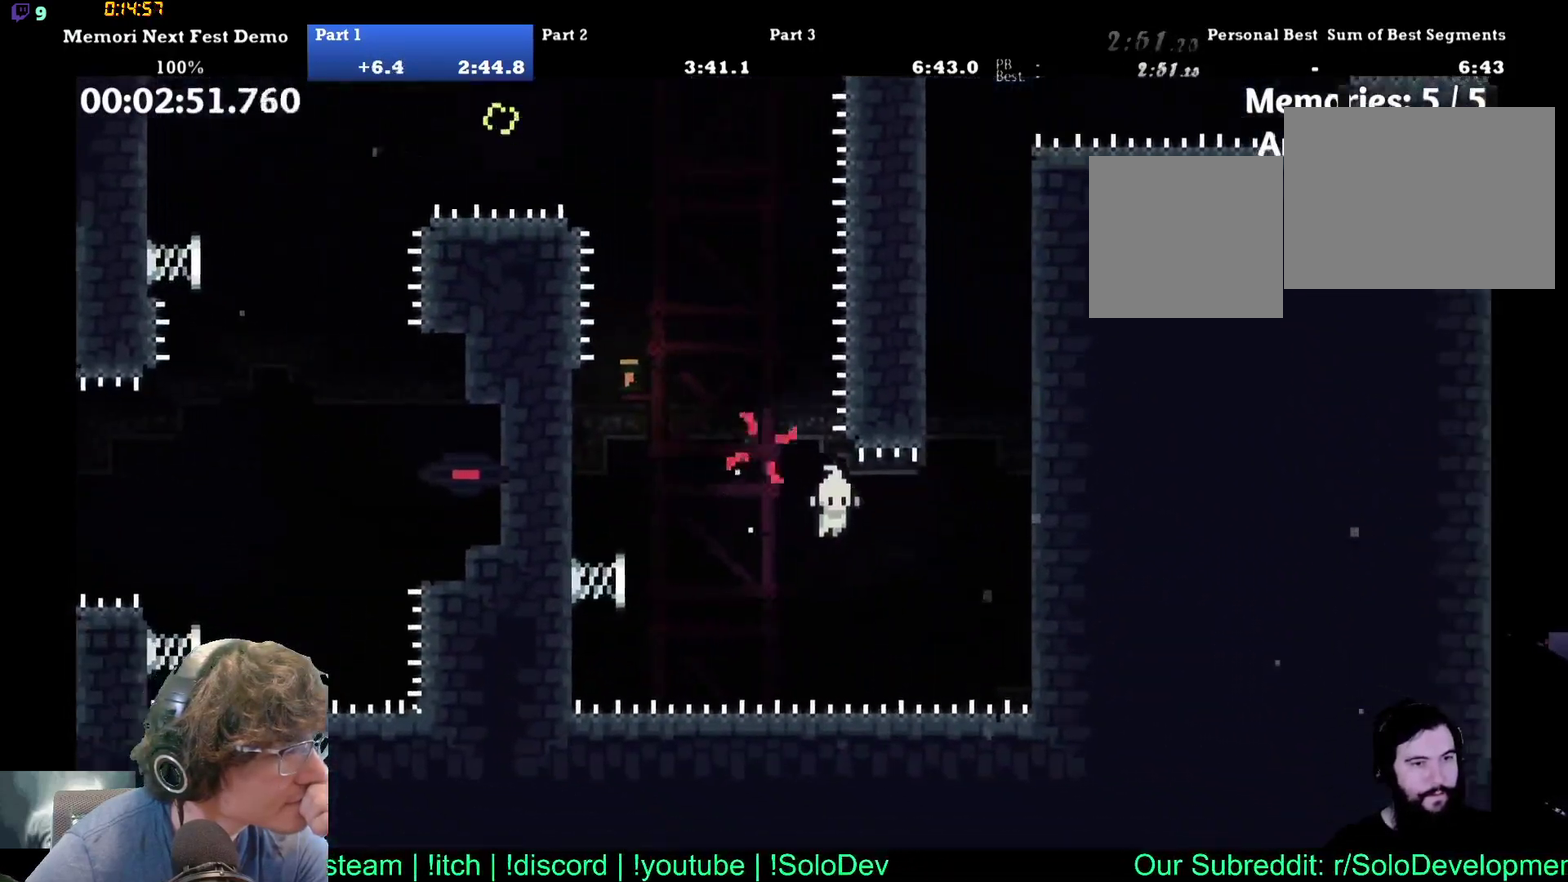
{"buttons": [], "left_stick": "center", "events": [[50, "B", "down"], [233, "B", "up"], [283, "A", "down"], [467, "A", "up"]]}
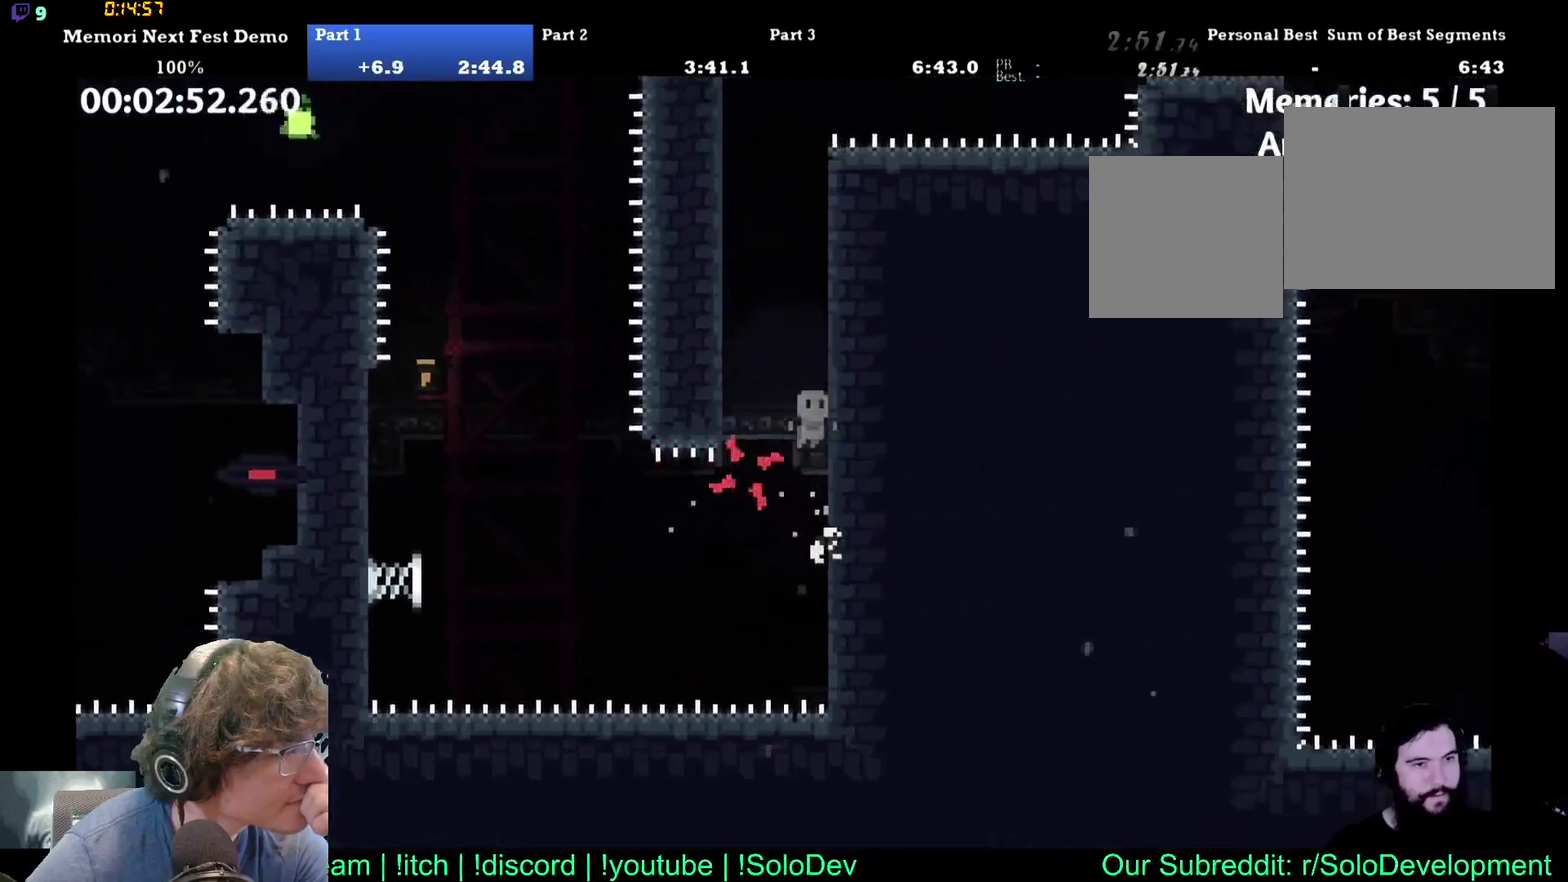
{"buttons": ["A"], "left_stick": "center", "events": [[33, "A", "down"], [200, "A", "up"], [267, "A", "down"], [367, "A", "up"], [433, "A", "down"]]}
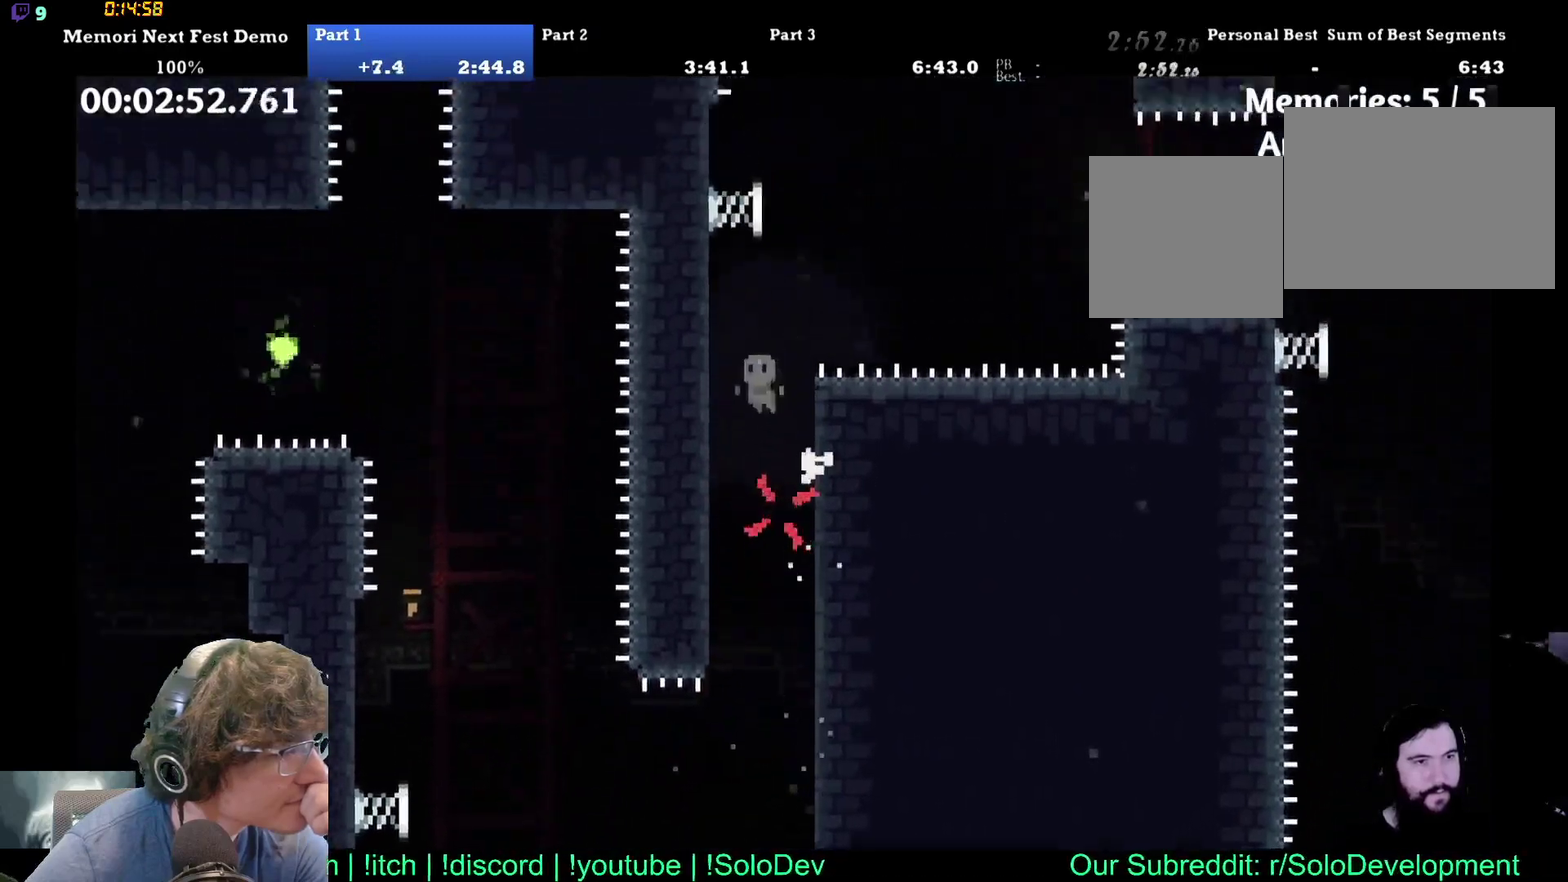
{"buttons": [], "left_stick": "center", "events": [[50, "A", "up"], [117, "A", "down"], [400, "A", "up"]]}
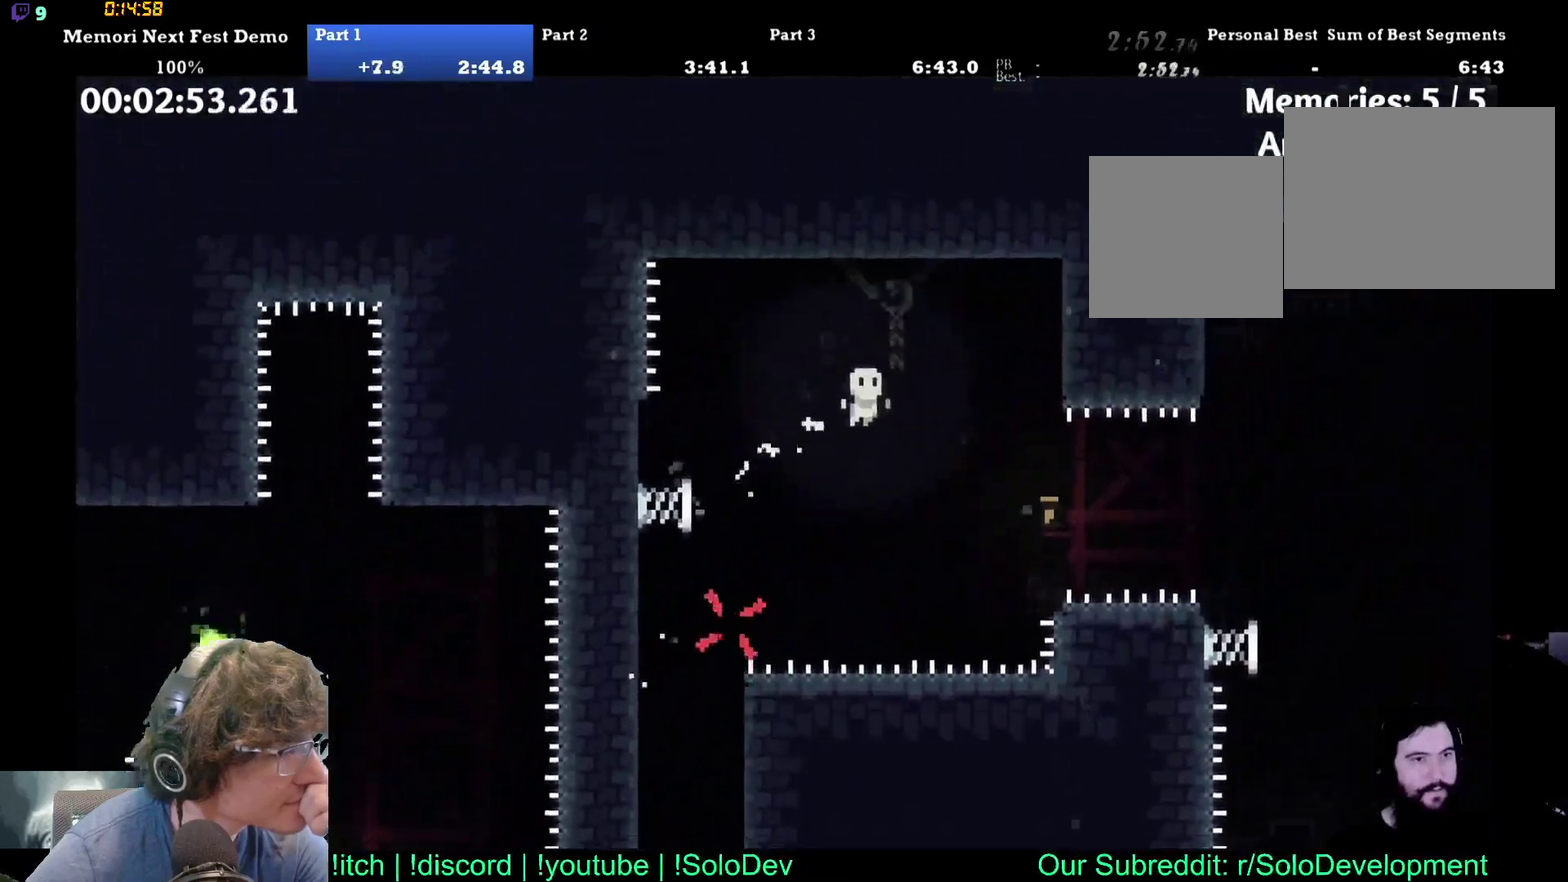
{"buttons": [], "left_stick": "center", "events": [[333, "B", "down"], [500, "B", "up"]]}
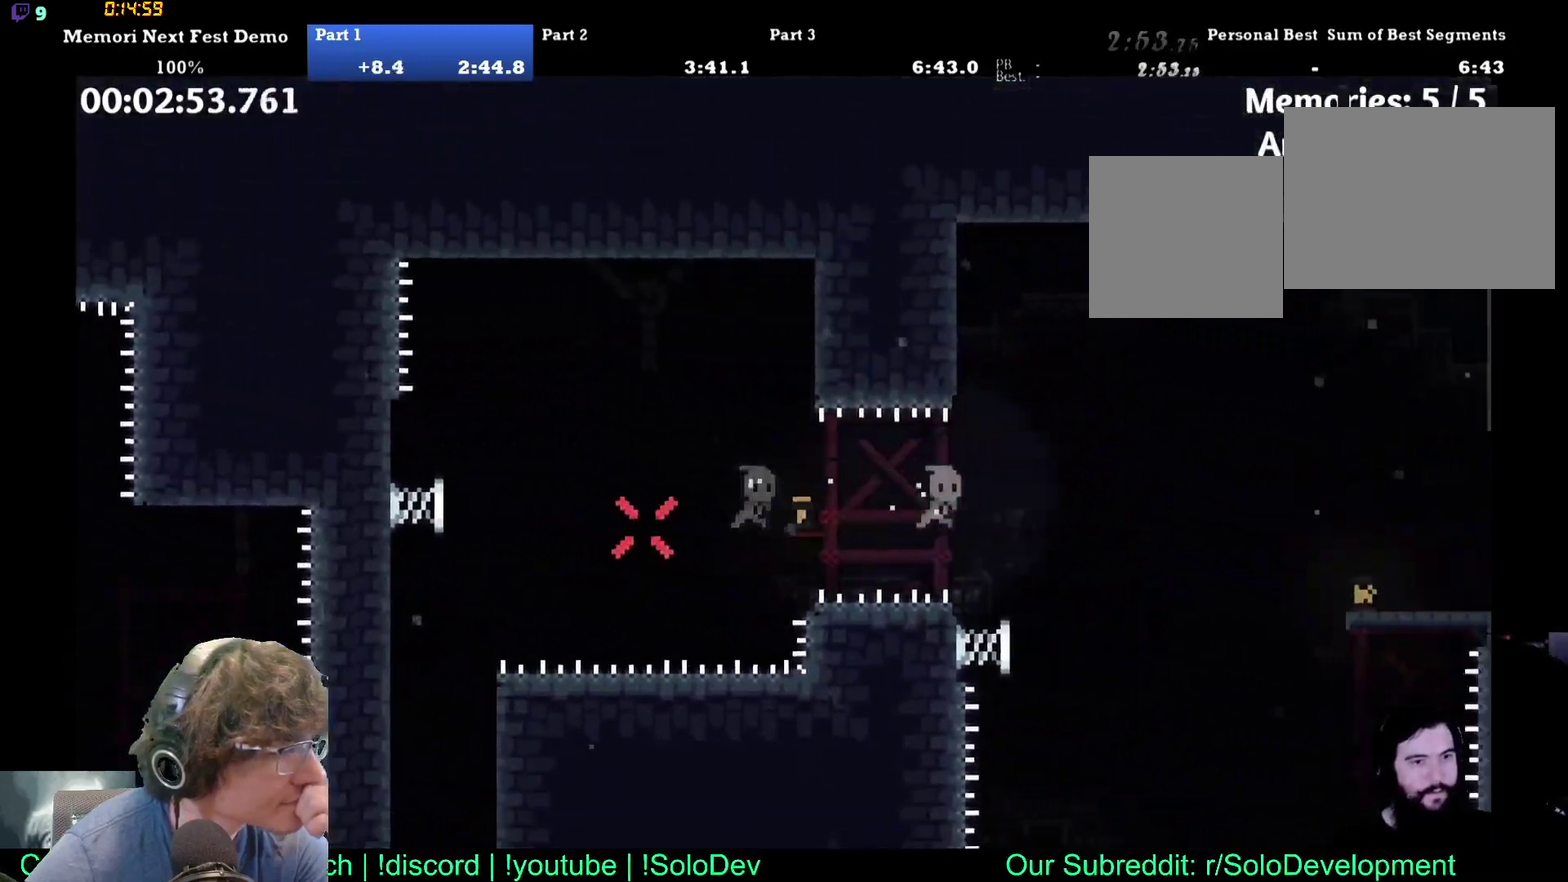
{"buttons": [], "left_stick": "center", "events": []}
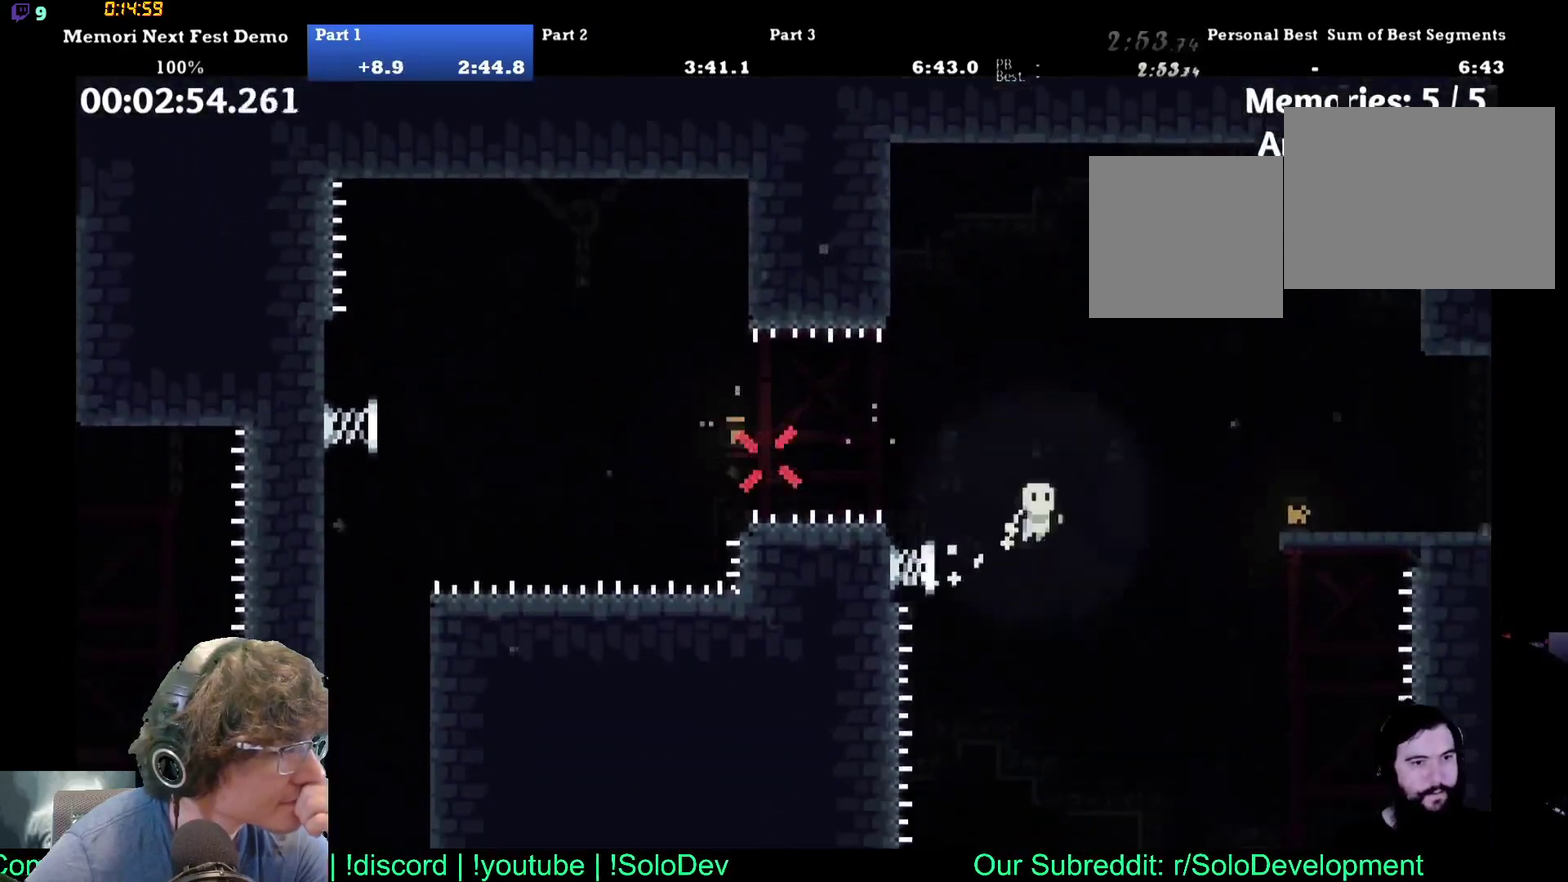
{"buttons": [], "left_stick": "center", "events": [[267, "B", "down"], [433, "B", "up"]]}
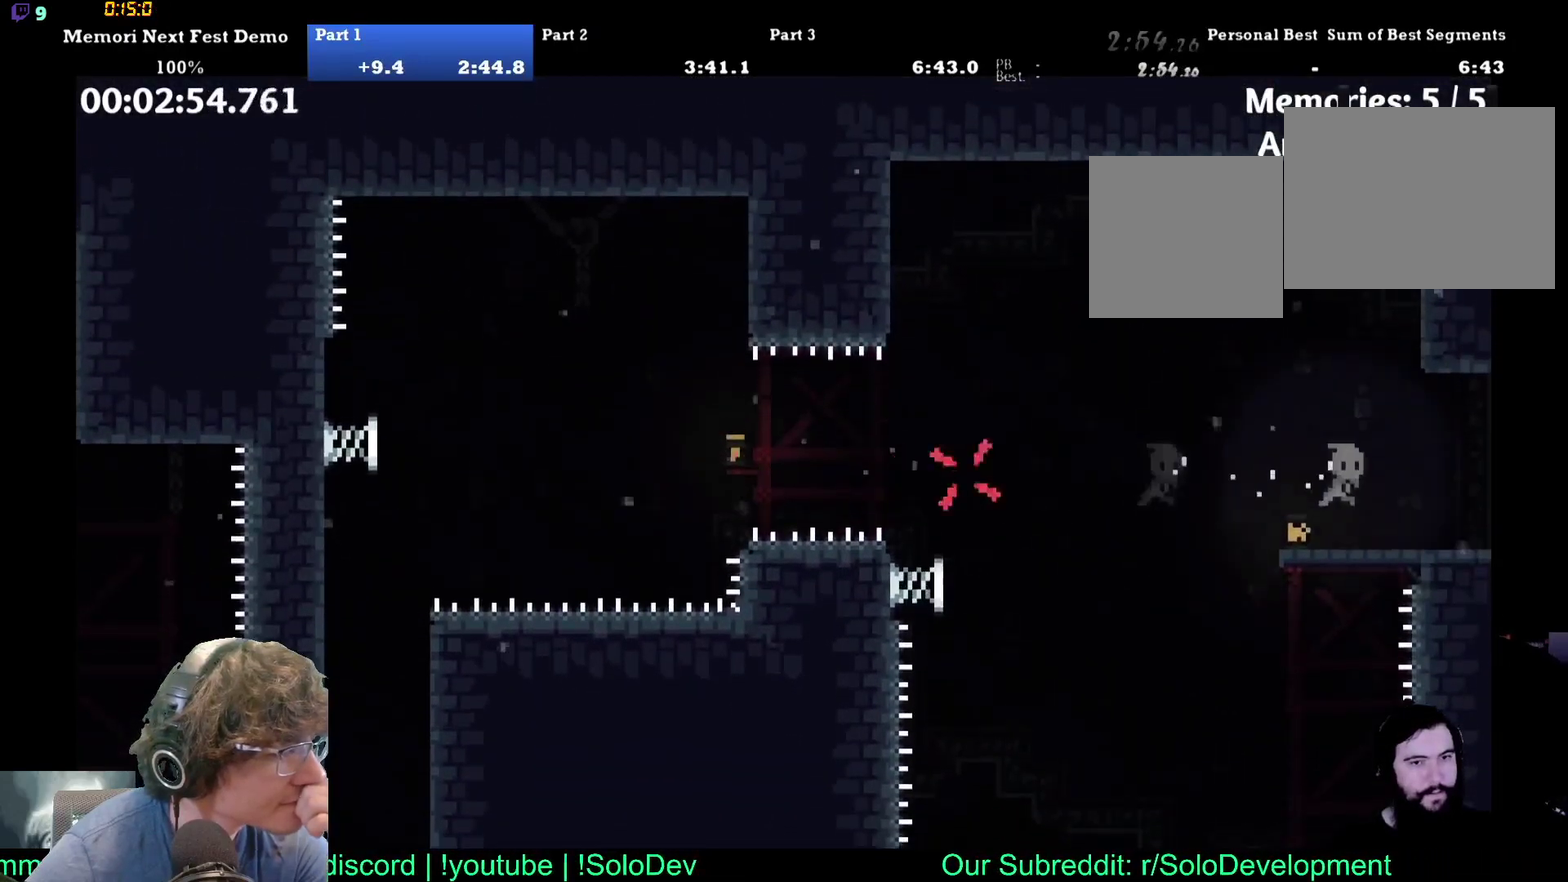
{"buttons": [], "left_stick": "center", "events": [[350, "B", "down"], [450, "B", "up"]]}
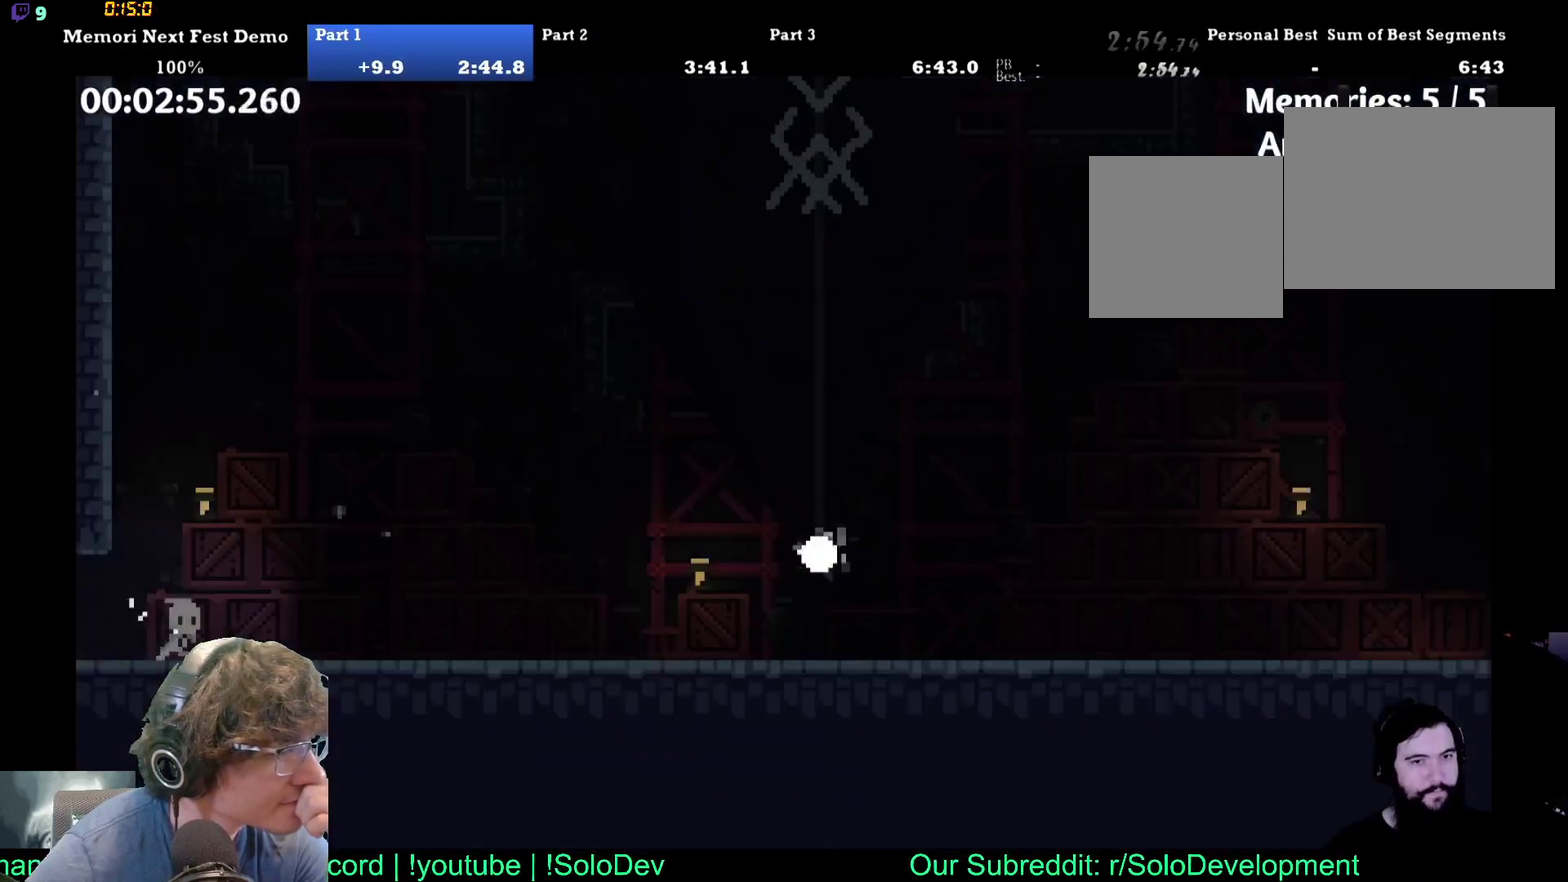
{"buttons": ["B"], "left_stick": "center", "events": [[33, "B", "down"], [183, "B", "up"], [233, "B", "down"], [367, "B", "up"], [433, "B", "down"]]}
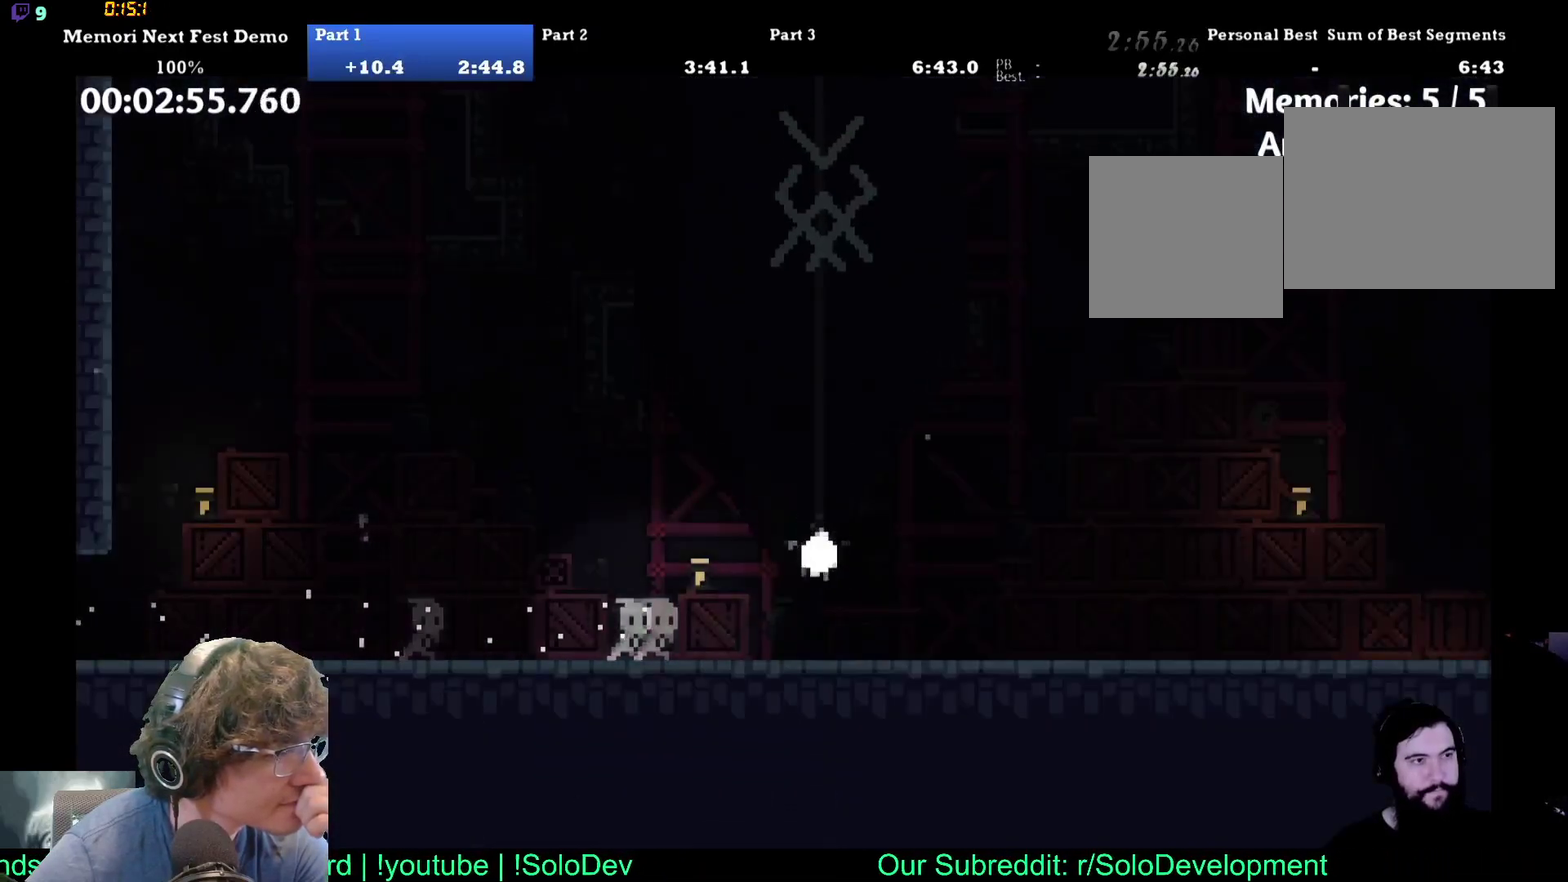
{"buttons": [], "left_stick": "center", "events": [[167, "B", "up"]]}